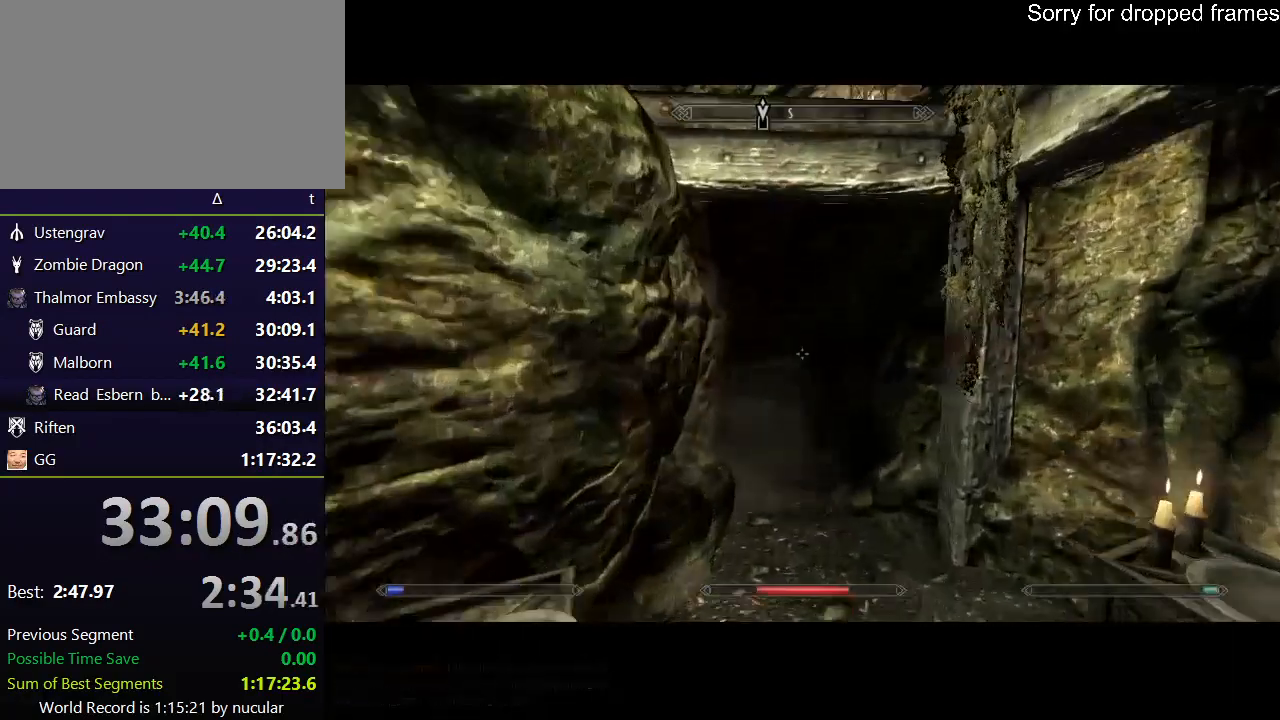
Gameplay with keyboard and mouse; each line is a JSON object with the keys and mouse buttons held at the frame after it. "events" lists presses ("down") and releases ("up") of "1", "2", "3", "4", "5", "a", "alt", "c", "ctrl", "d", "e", "f", "q", "r", "s", "shift", "space", "tab", "v", "w", "x", "z", "mouse_left", "mouse_middle", "mouse_right", "mouse_wheel_up" and "mouse_wheel_down" between this image and that frame as [ms after this image, input, new state], when the widget could be followed in between. "mouse_left", "mouse_middle", "mouse_right", "mouse_wheel_up", "mouse_wheel_down" = the "left", "middle", "right", "wheel_up", "wheel_down" buttons of the "mouse" list. No other keys are recorded. Not read: mouse_move.
{"keys": ["shift", "w"], "mouse": [], "events": []}
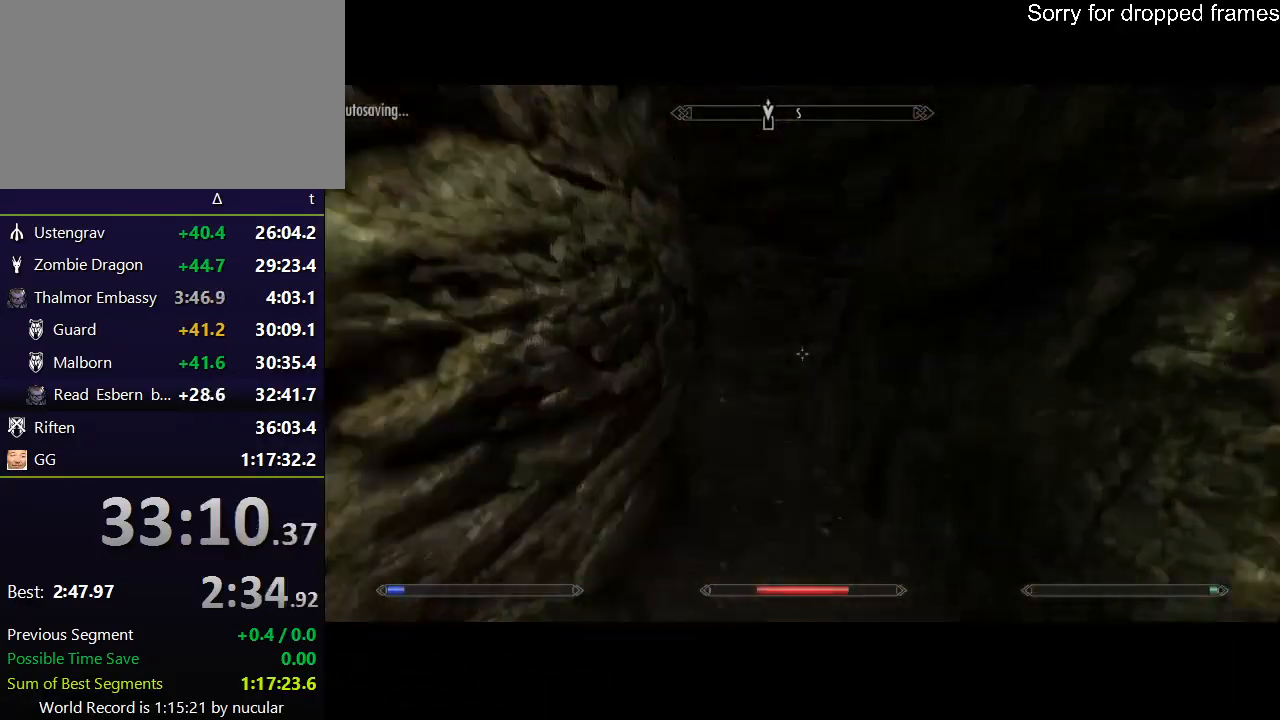
{"keys": ["w"], "mouse": [], "events": [[334, "shift", "up"]]}
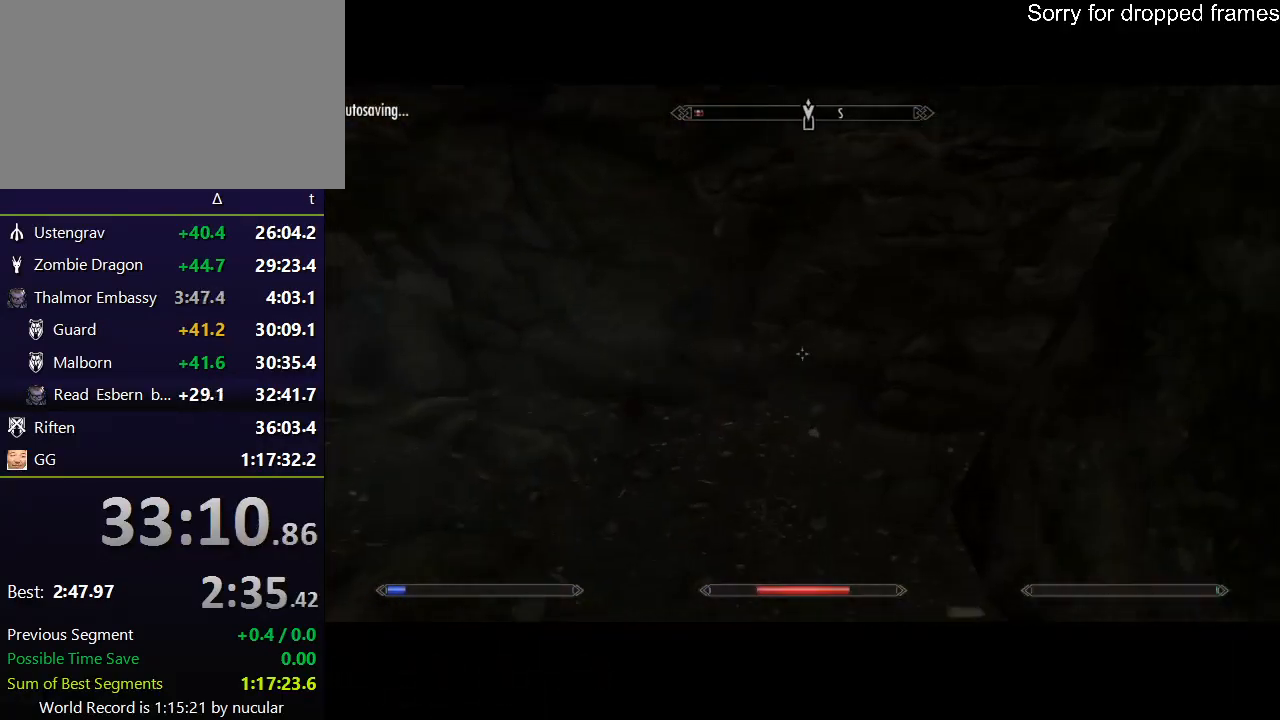
{"keys": ["space", "w"], "mouse": [], "events": [[400, "space", "down"]]}
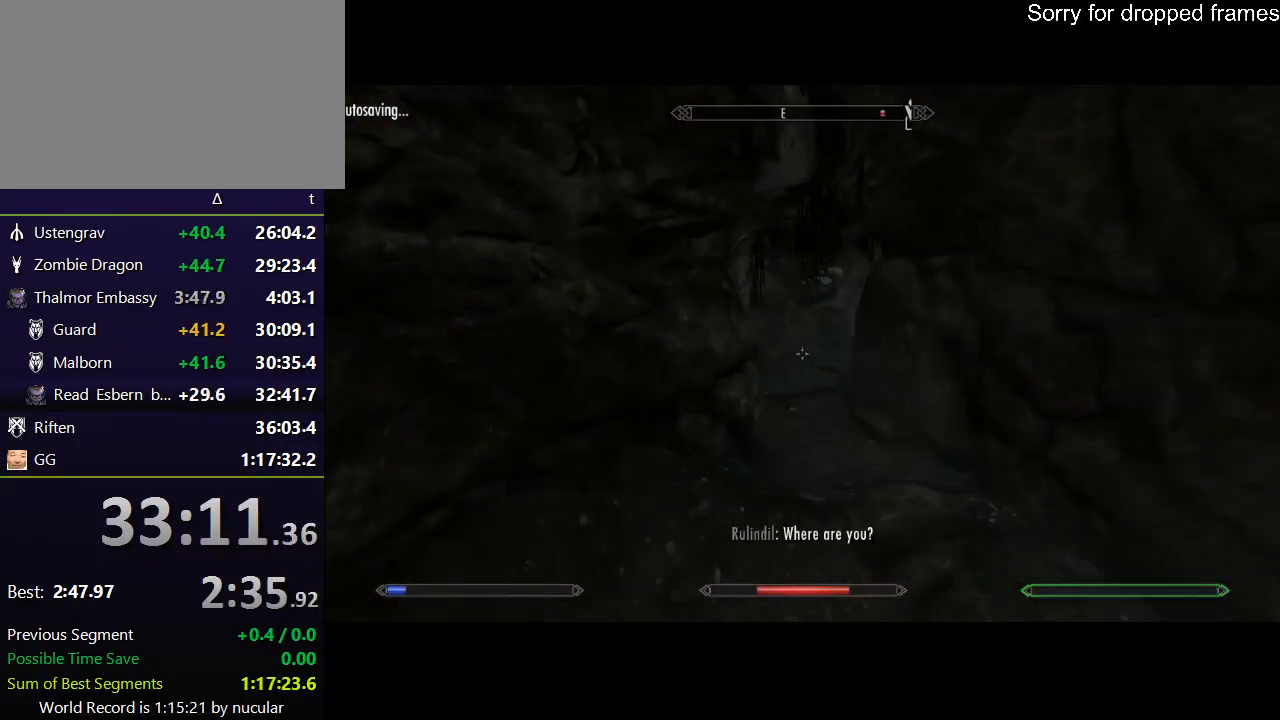
{"keys": ["w"], "mouse": [], "events": [[34, "space", "up"]]}
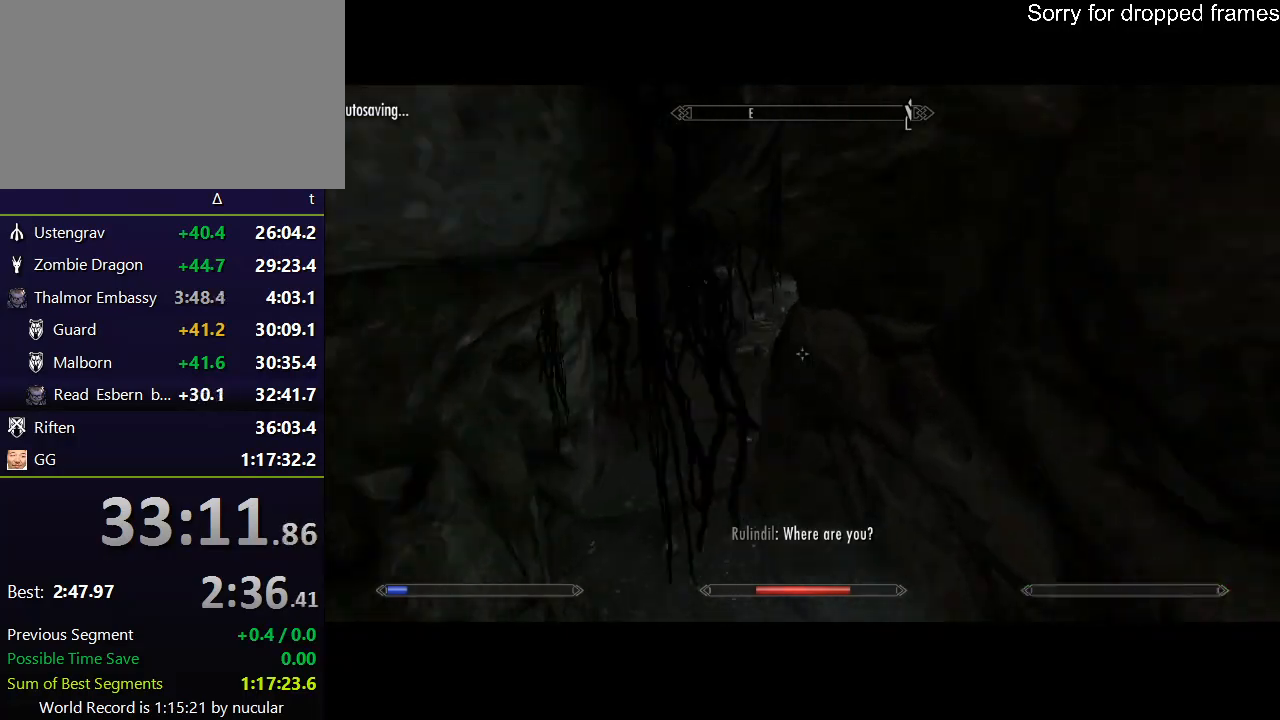
{"keys": ["a", "w"], "mouse": [], "events": [[334, "a", "down"]]}
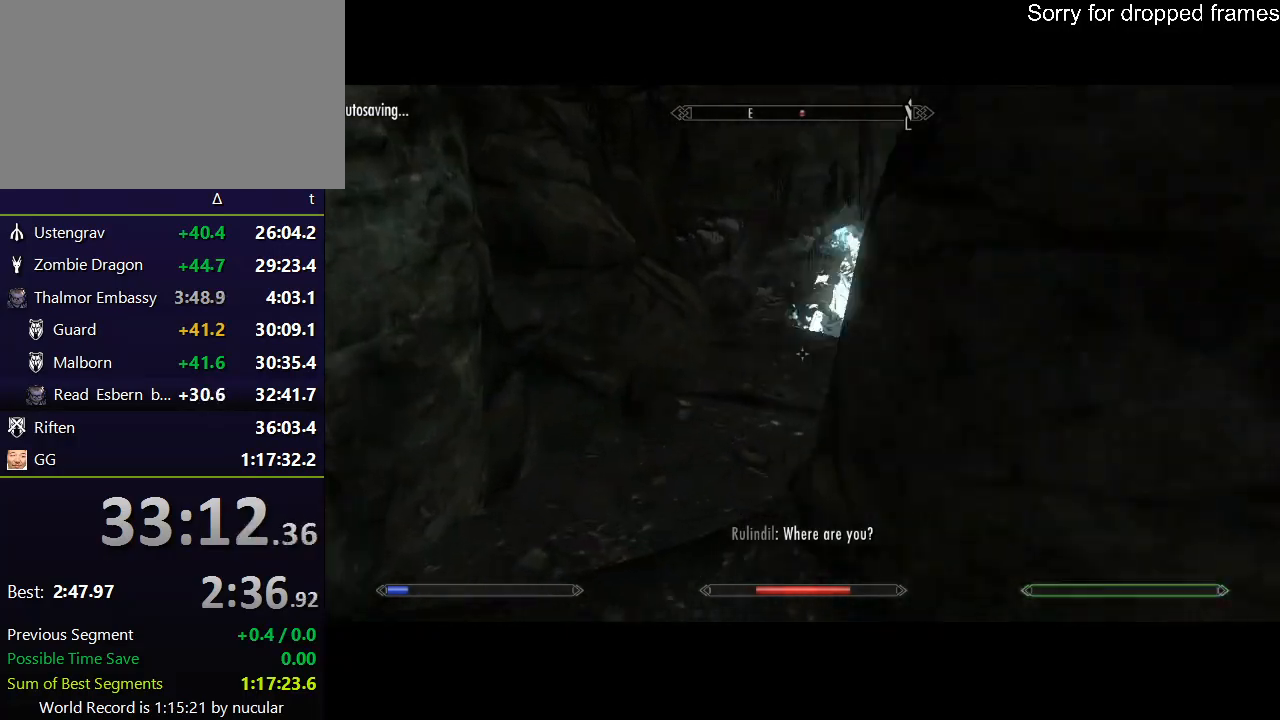
{"keys": ["a", "w"], "mouse": [], "events": []}
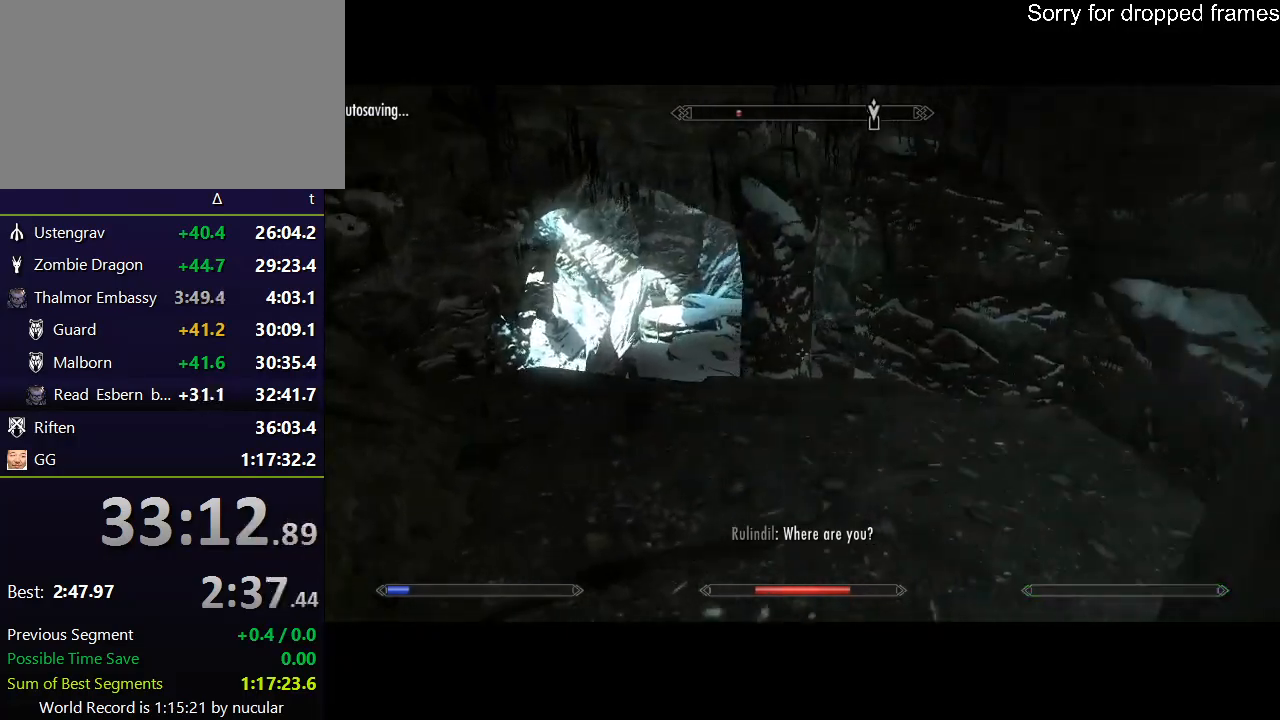
{"keys": ["a", "w"], "mouse": [], "events": []}
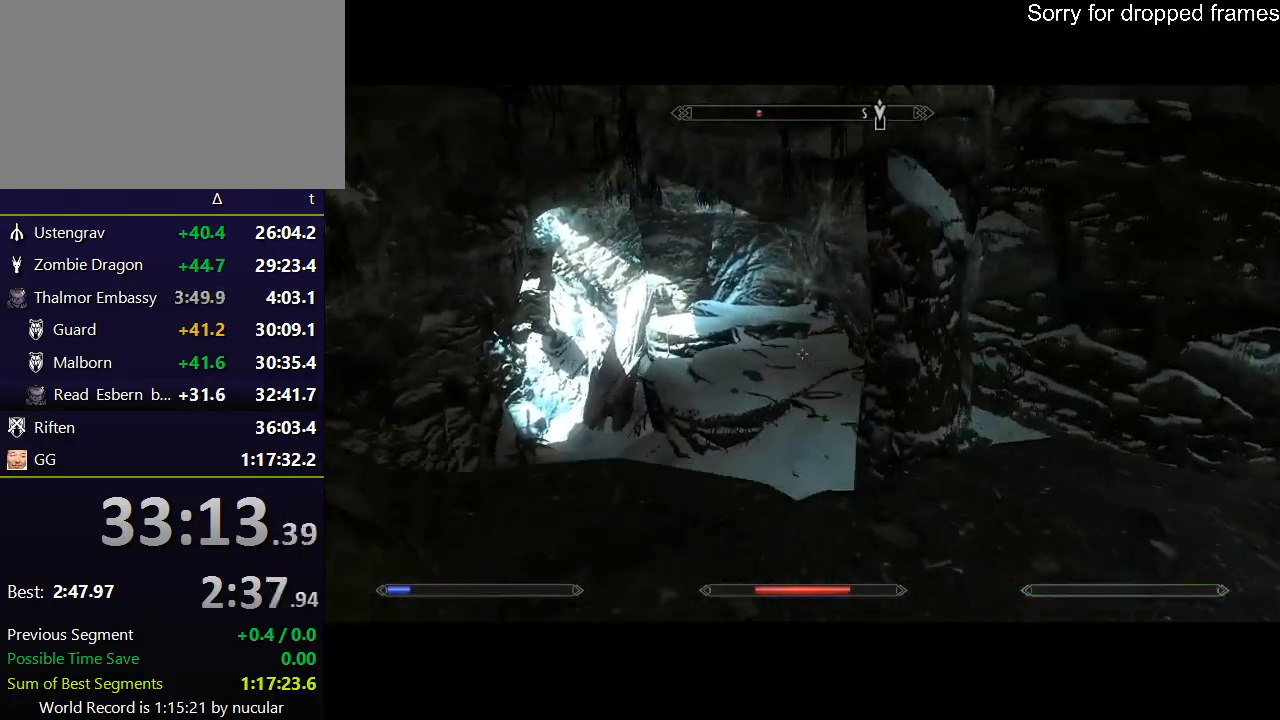
{"keys": ["w"], "mouse": [], "events": [[101, "a", "up"], [234, "alt", "down"], [301, "alt", "up"], [367, "alt", "down"], [468, "alt", "up"]]}
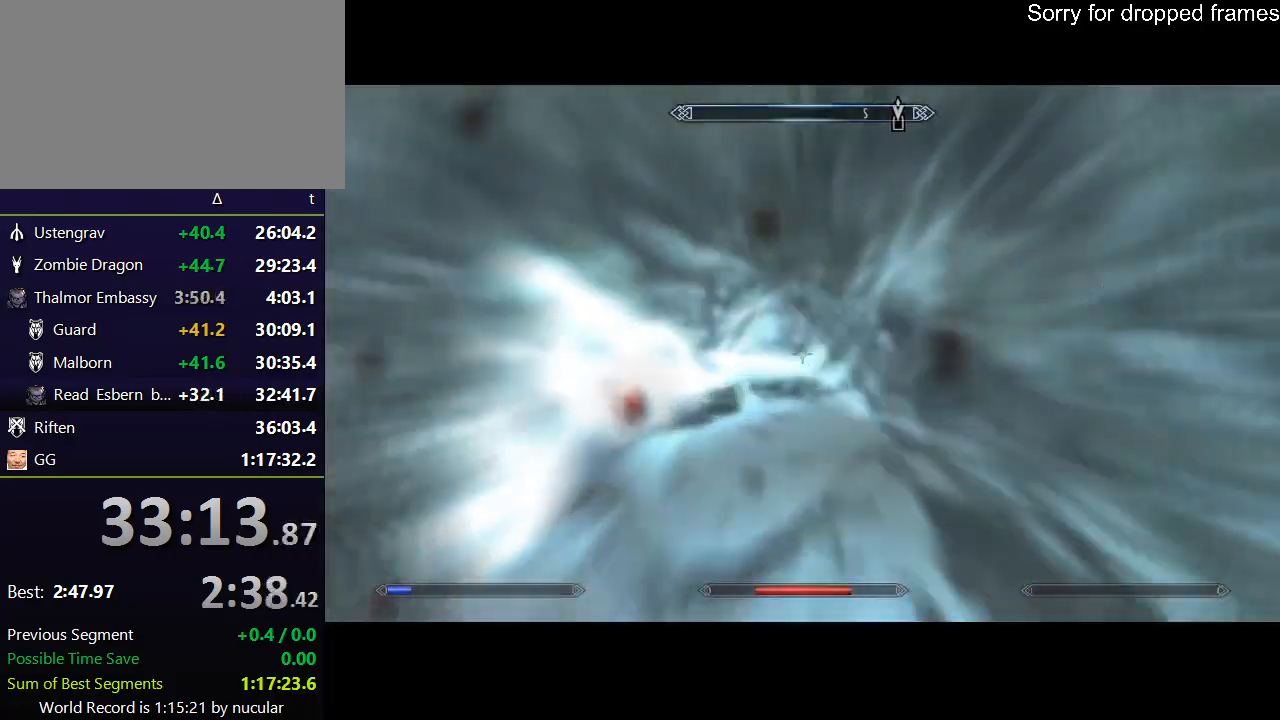
{"keys": ["w"], "mouse": [], "events": [[33, "alt", "down"], [100, "alt", "up"]]}
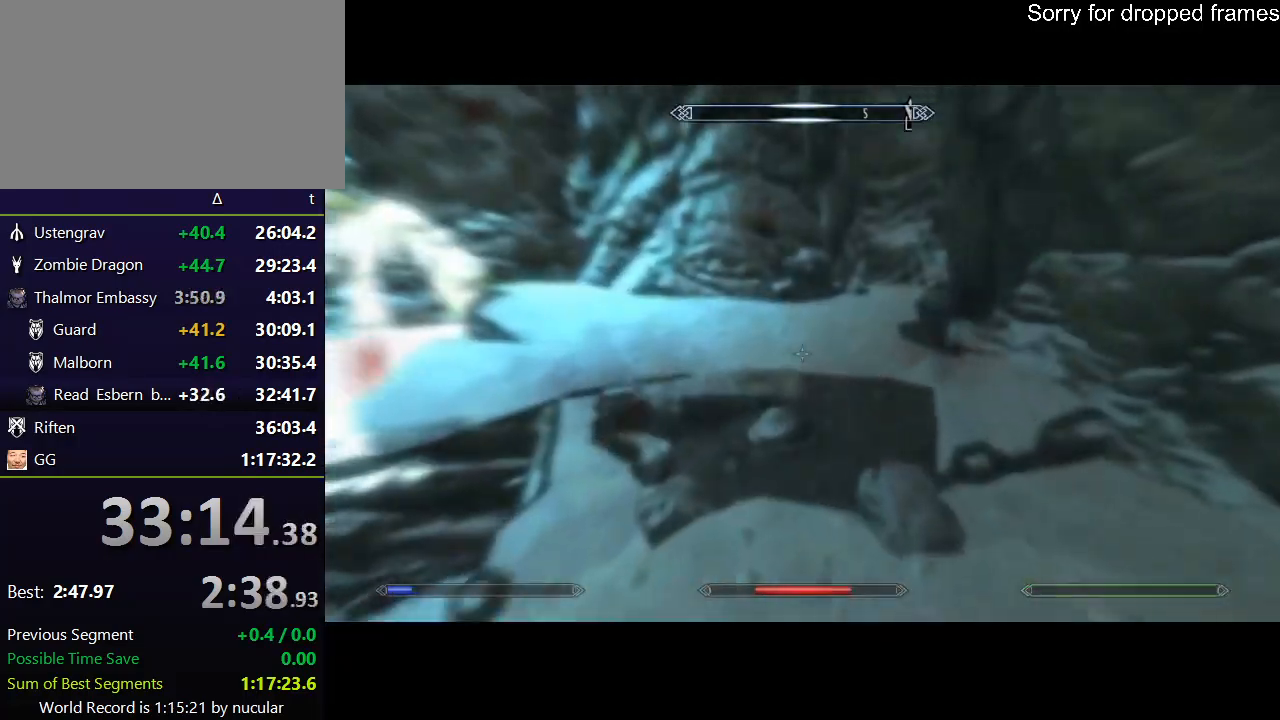
{"keys": ["w"], "mouse": [], "events": []}
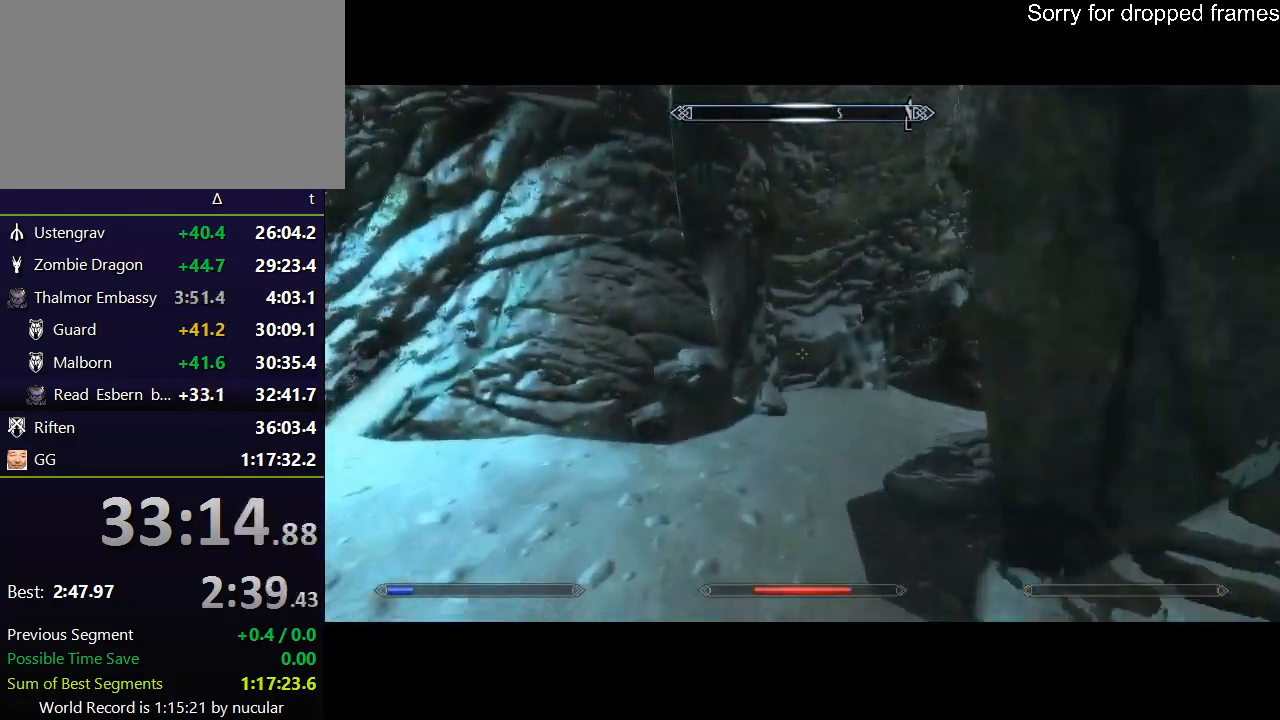
{"keys": ["w"], "mouse": [], "events": [[367, "space", "down"], [467, "space", "up"]]}
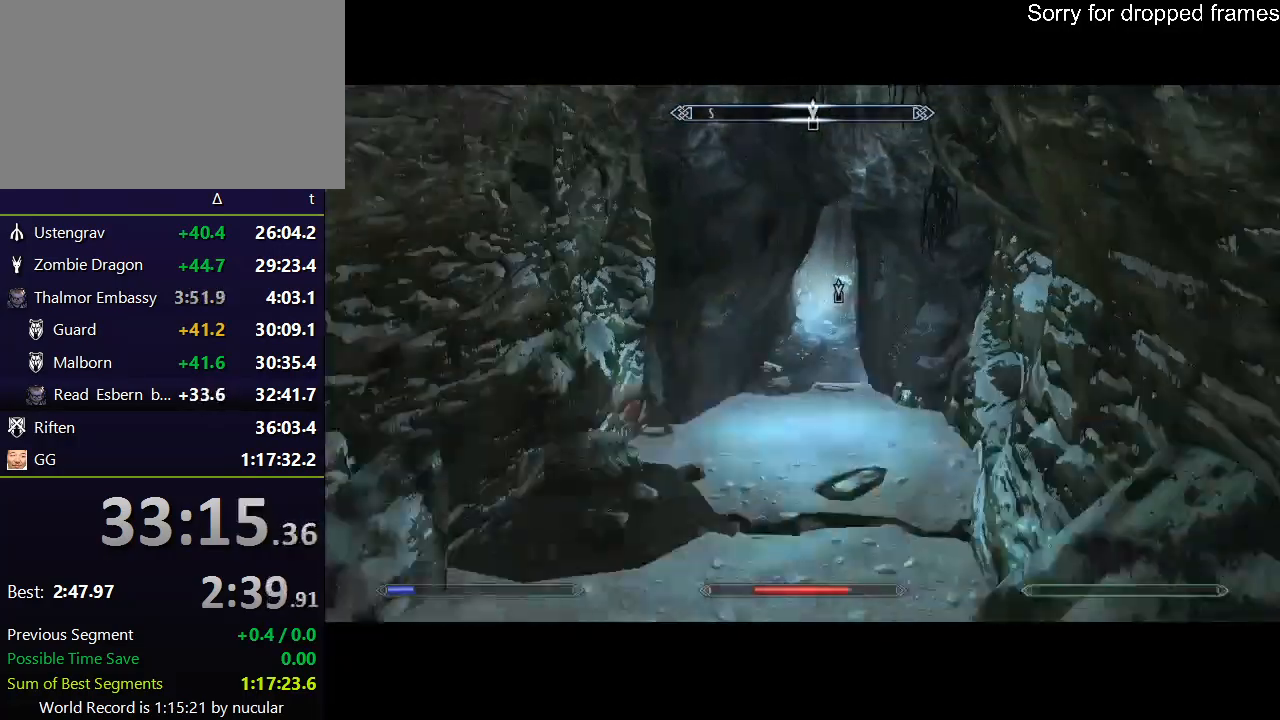
{"keys": ["w"], "mouse": [], "events": []}
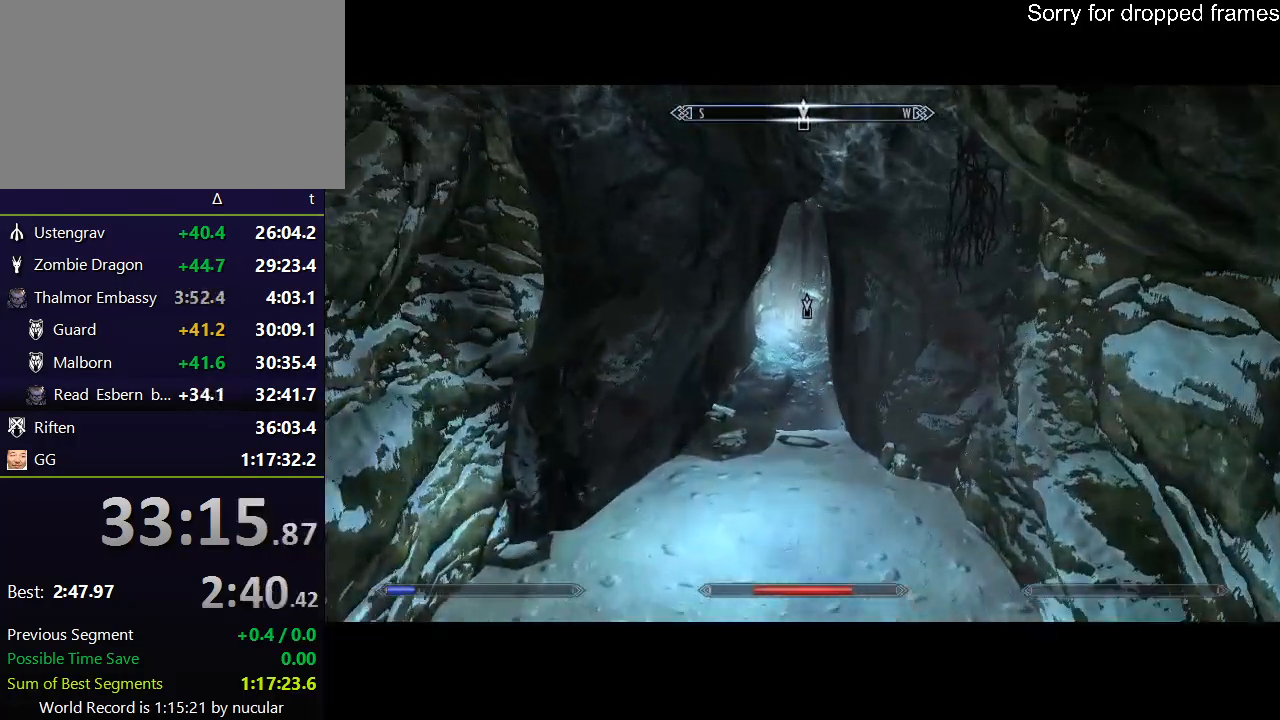
{"keys": ["shift", "w"], "mouse": [], "events": [[400, "shift", "down"]]}
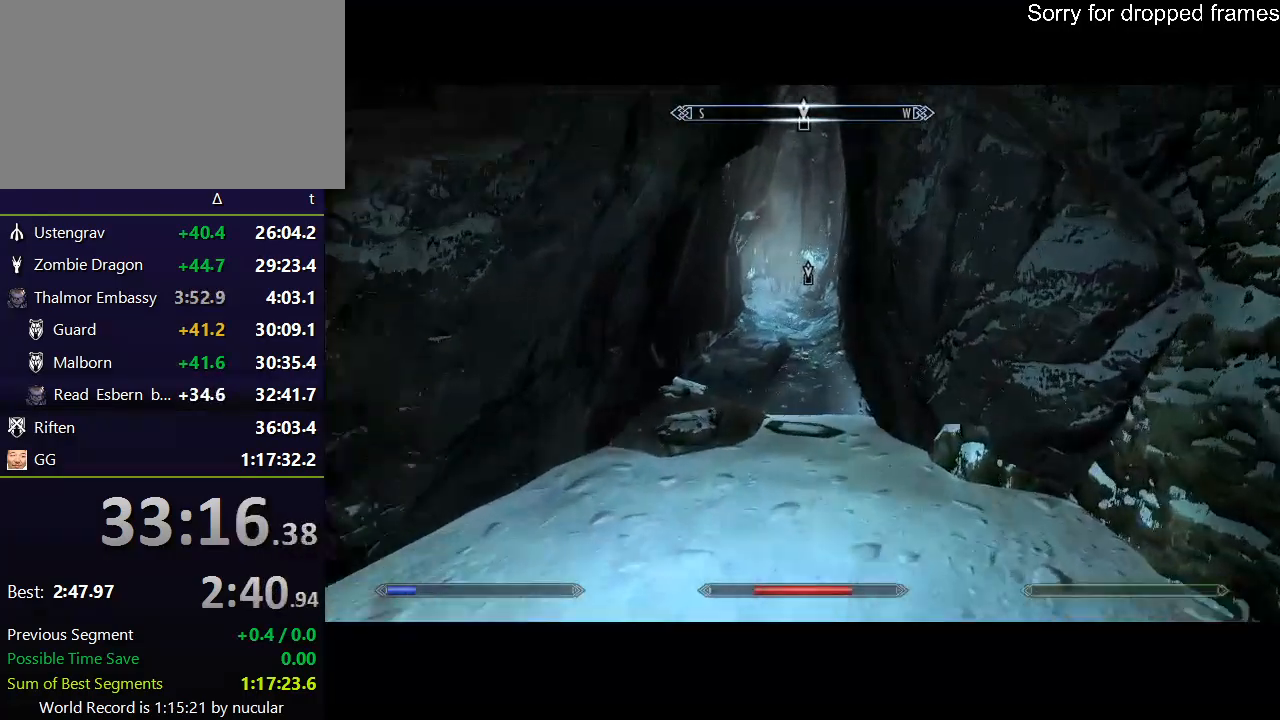
{"keys": ["shift", "w"], "mouse": [], "events": []}
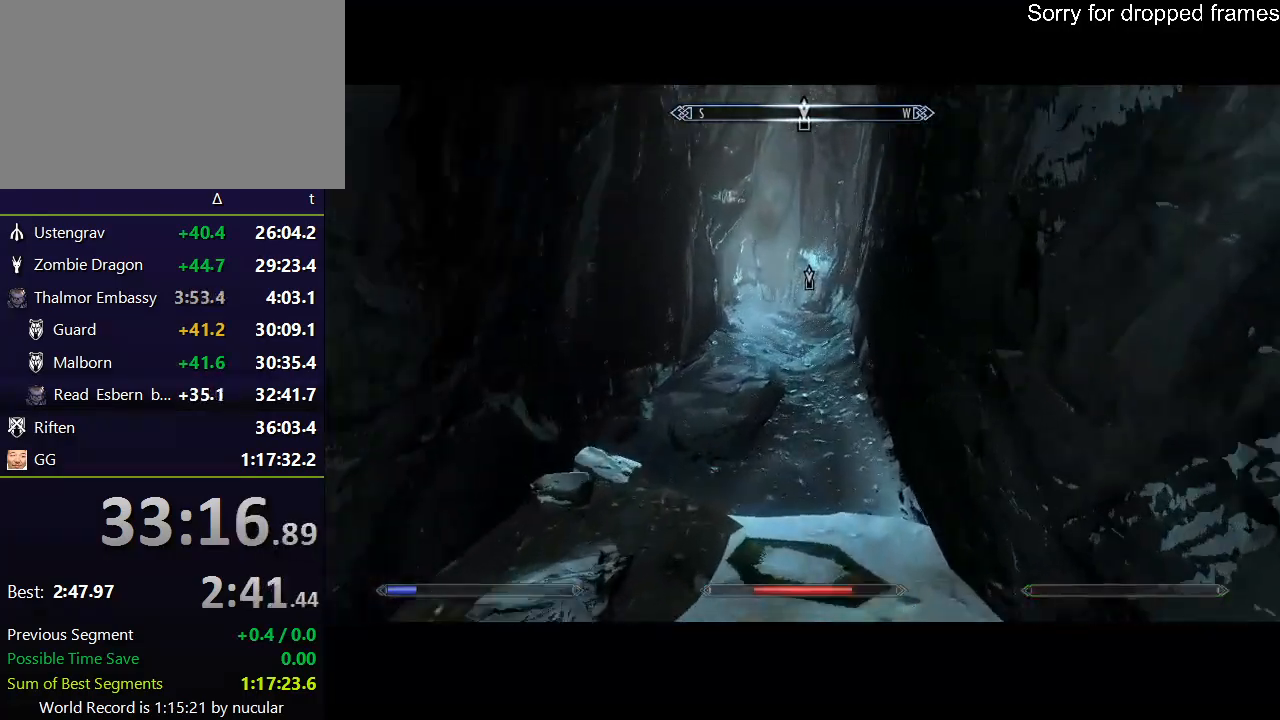
{"keys": ["shift", "w"], "mouse": [], "events": []}
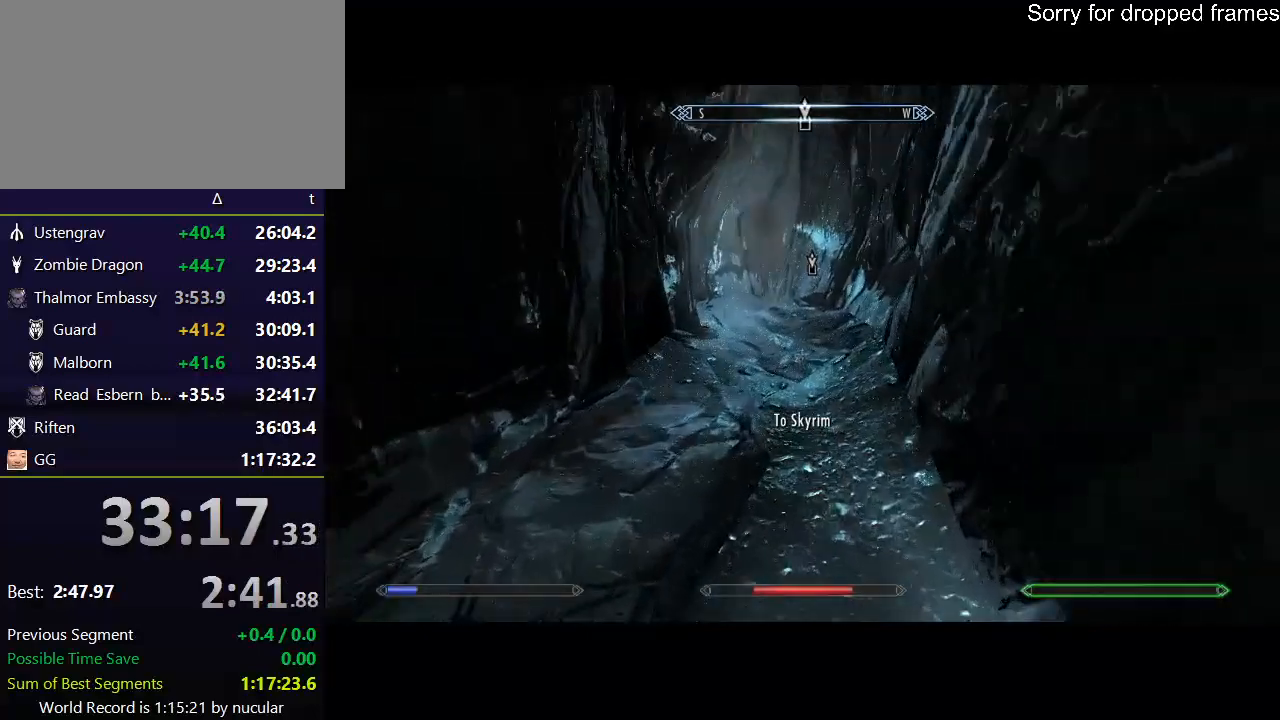
{"keys": ["shift", "w"], "mouse": [], "events": []}
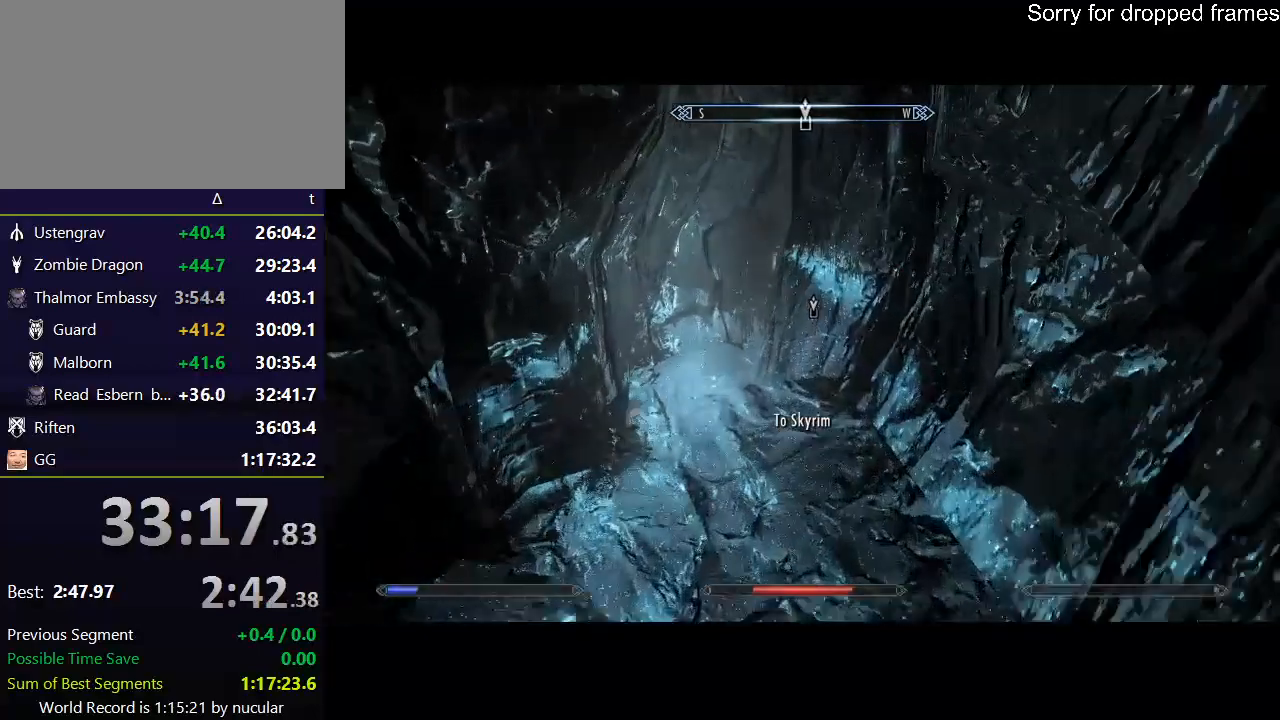
{"keys": [], "mouse": [], "events": [[400, "shift", "up"], [400, "w", "up"]]}
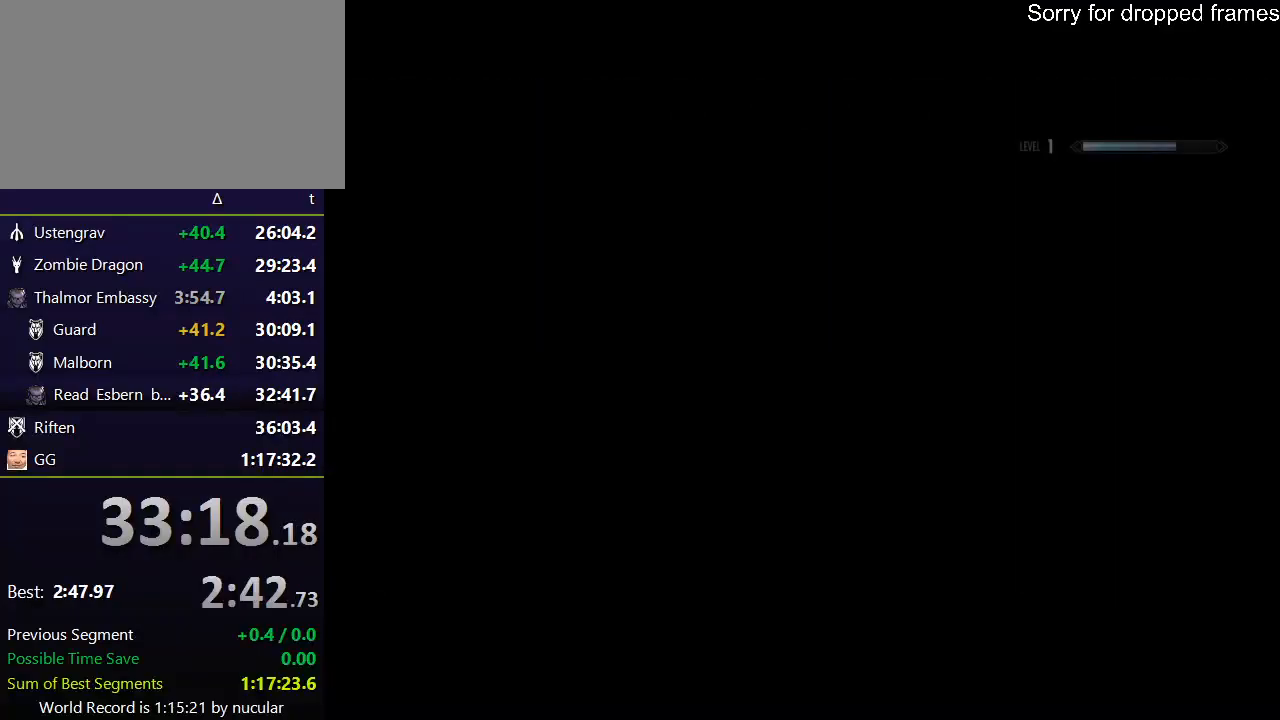
{"keys": [], "mouse": [], "events": []}
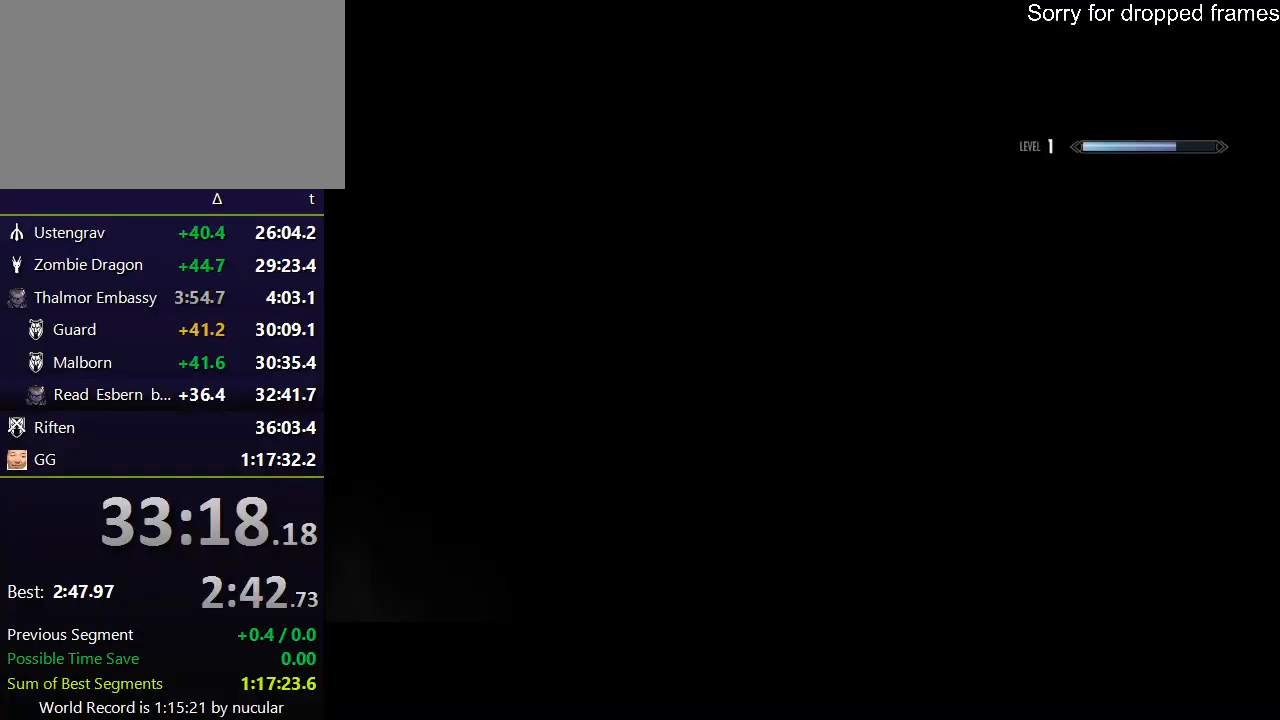
{"keys": [], "mouse": [], "events": []}
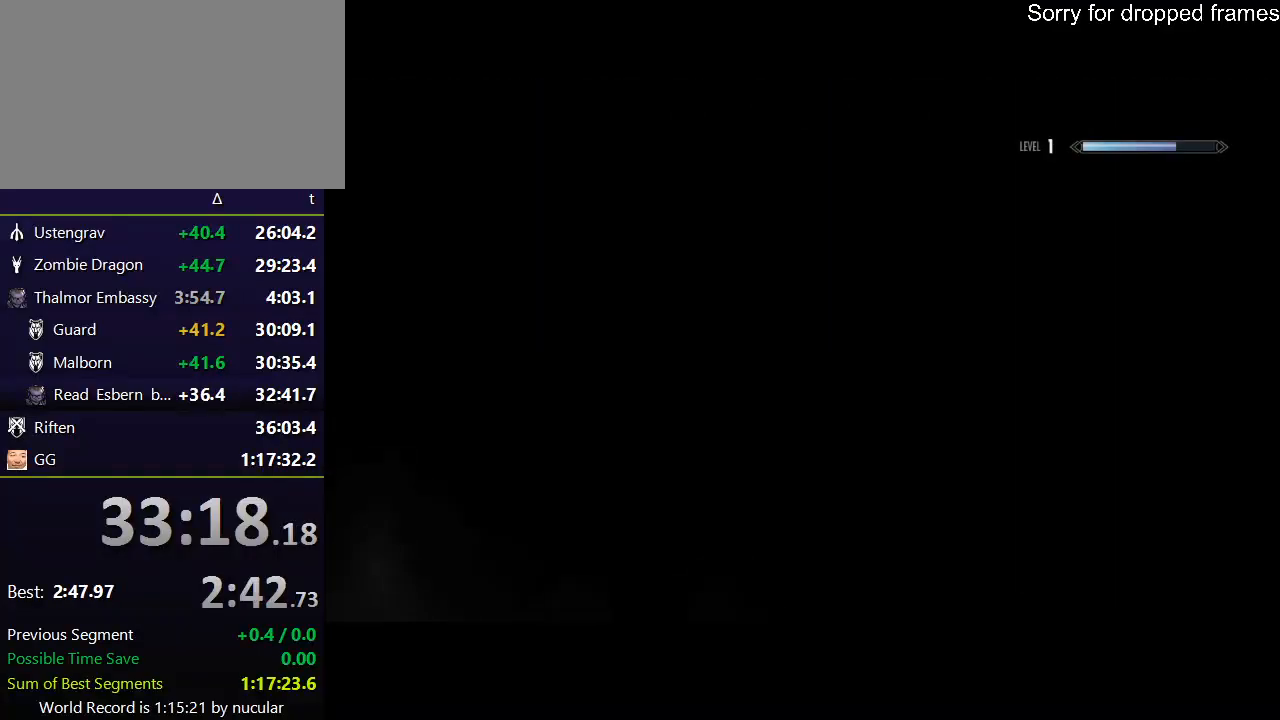
{"keys": [], "mouse": [], "events": []}
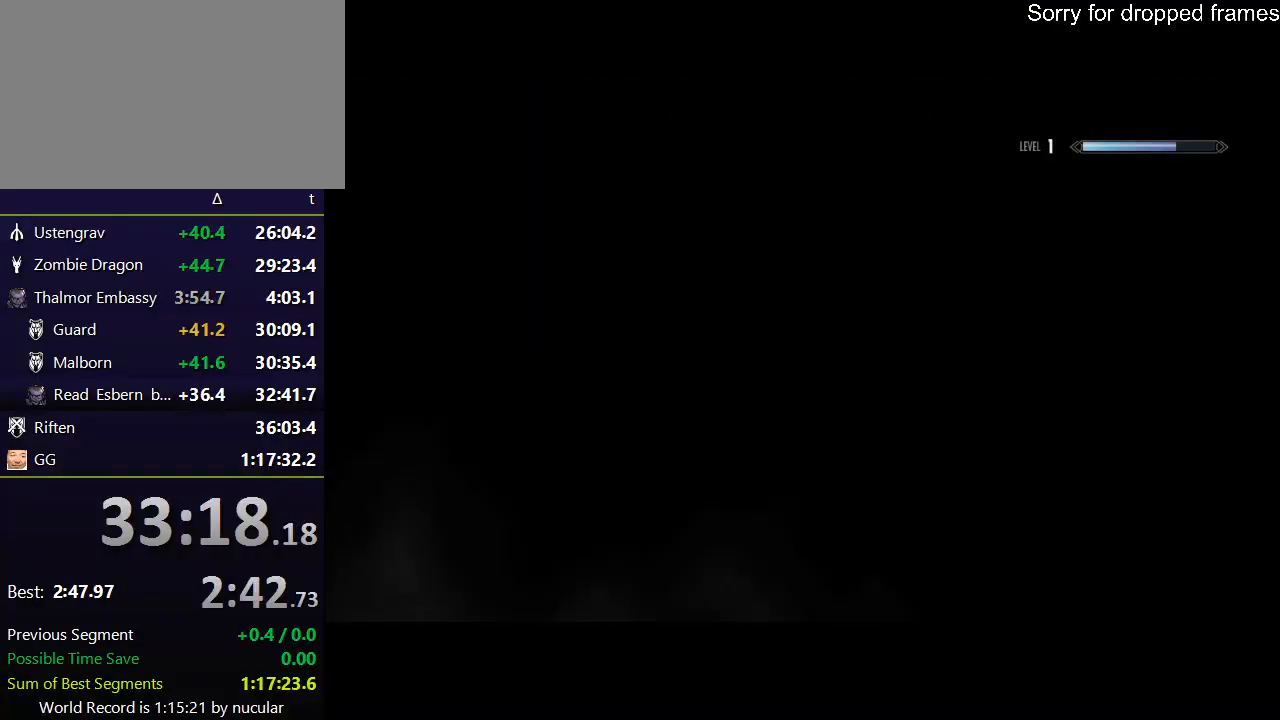
{"keys": [], "mouse": [], "events": []}
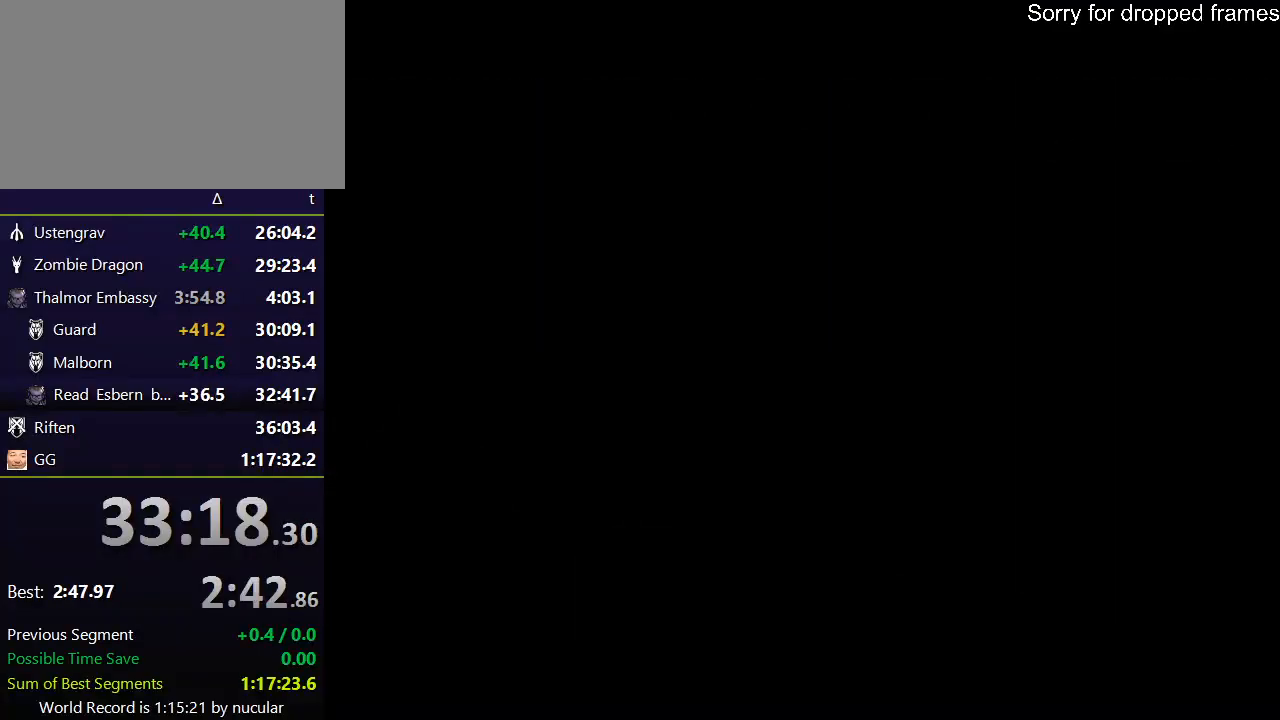
{"keys": [], "mouse": [], "events": []}
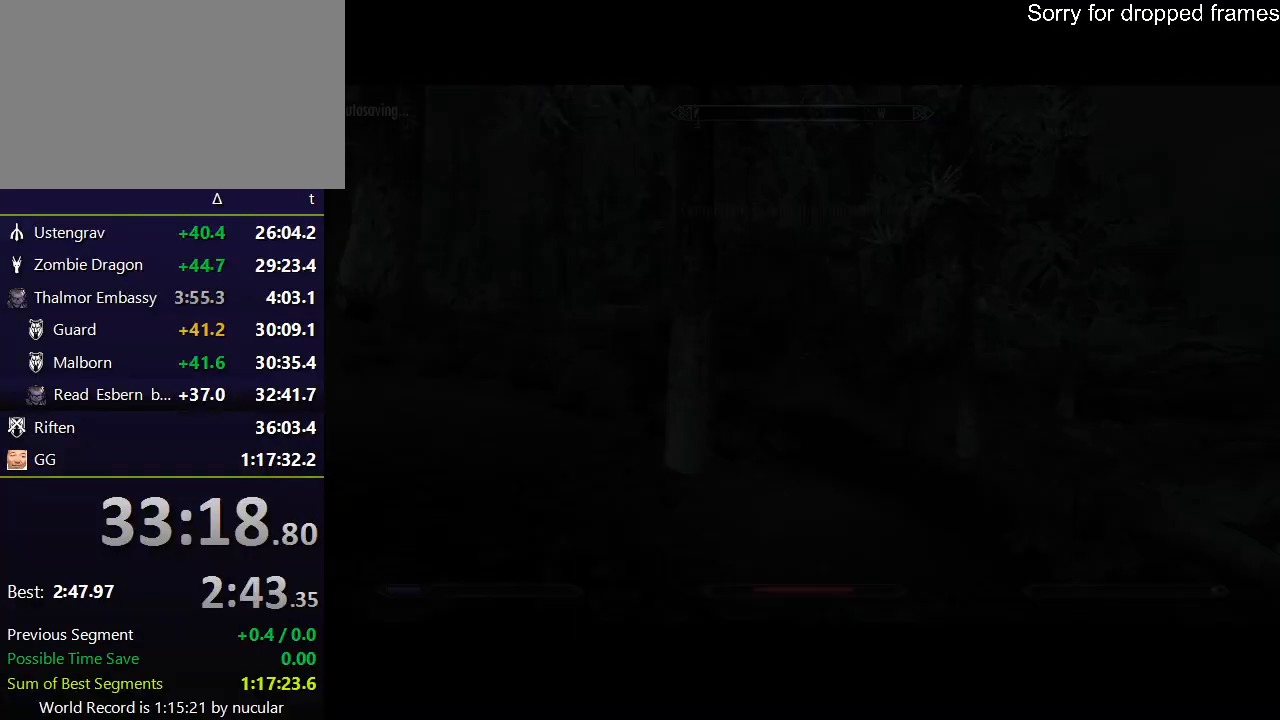
{"keys": [], "mouse": [], "events": []}
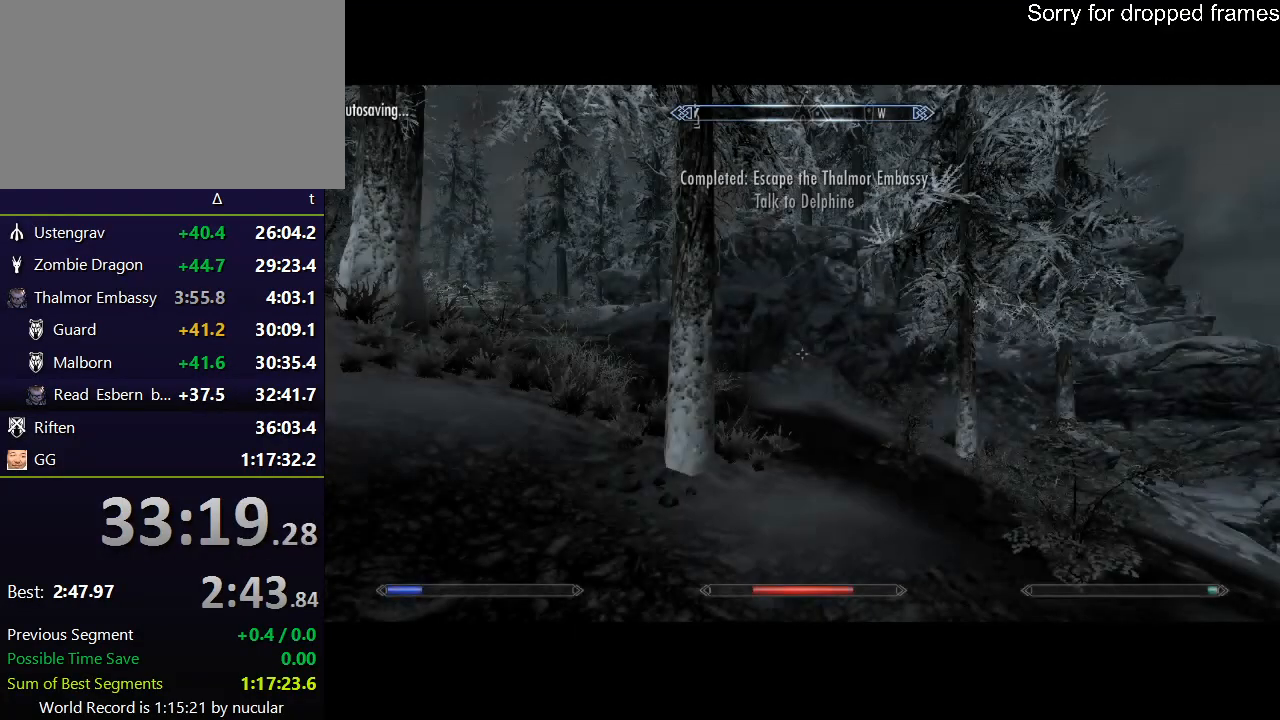
{"keys": [], "mouse": [], "events": []}
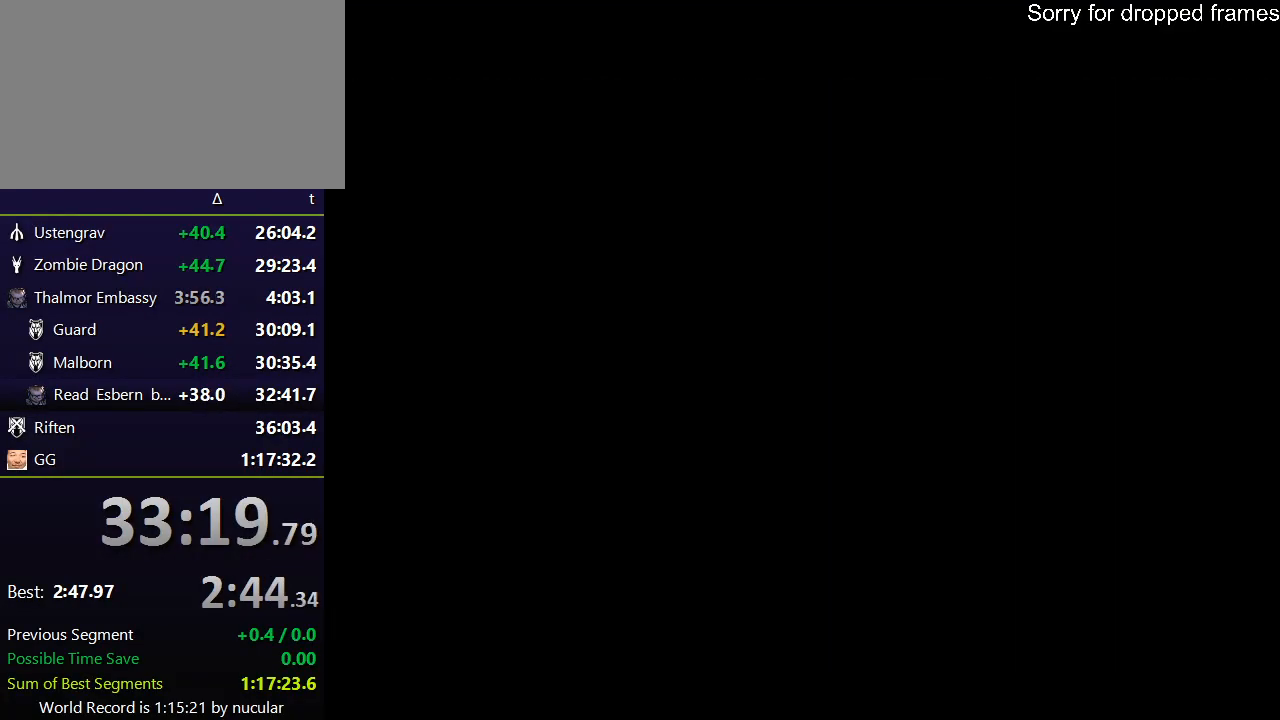
{"keys": [], "mouse": [], "events": []}
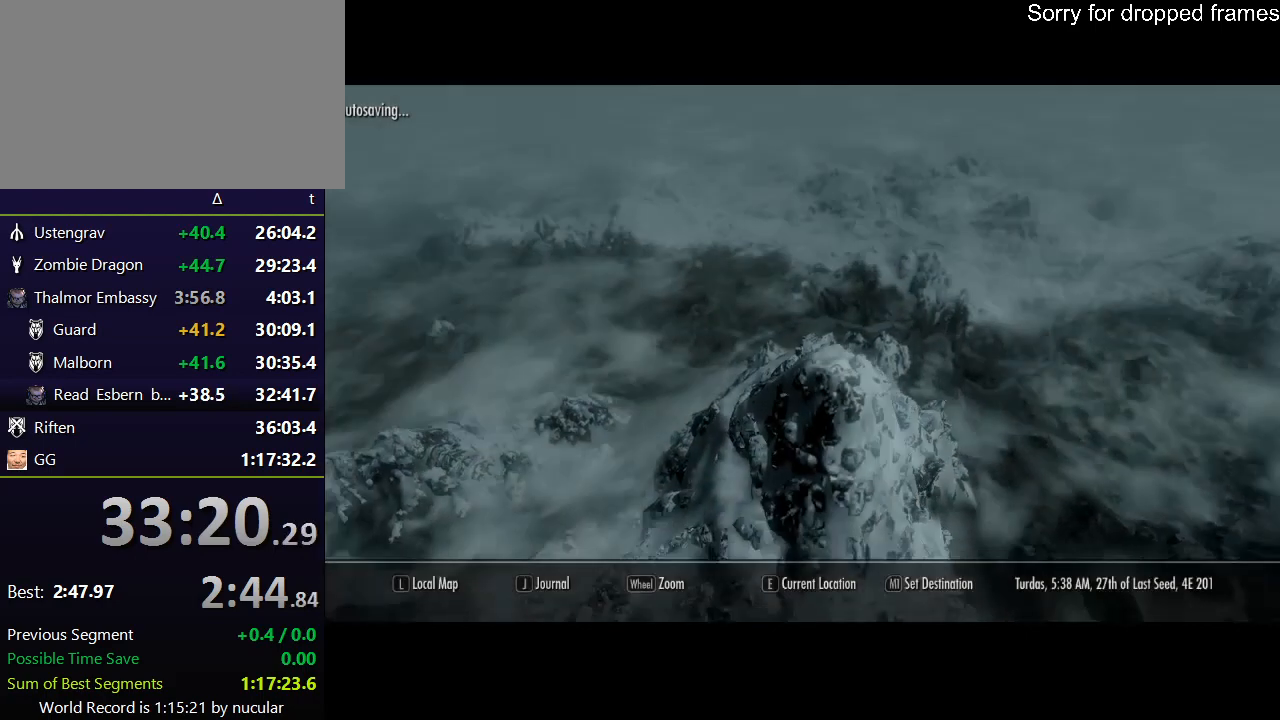
{"keys": ["d"], "mouse": [], "events": [[134, "s", "down"], [234, "d", "down"], [267, "s", "up"]]}
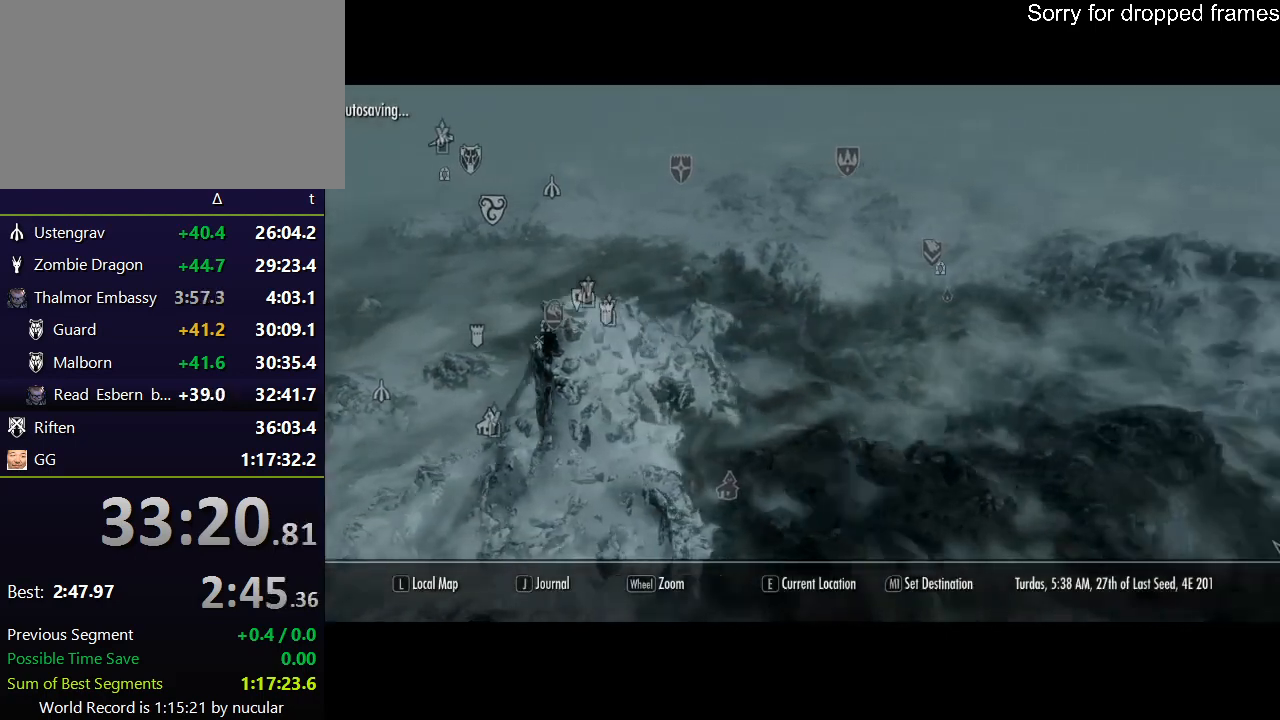
{"keys": ["d", "s"], "mouse": [], "events": [[100, "s", "down"]]}
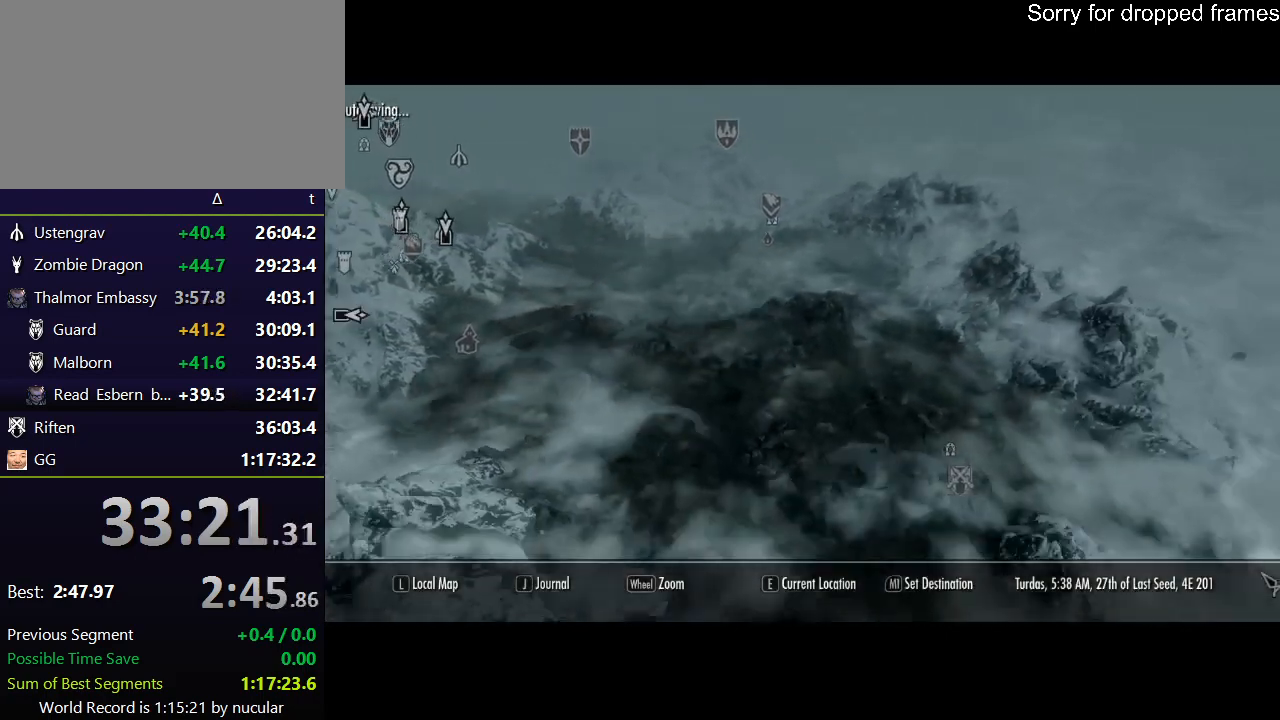
{"keys": [], "mouse": [], "events": [[67, "d", "up"], [100, "s", "up"]]}
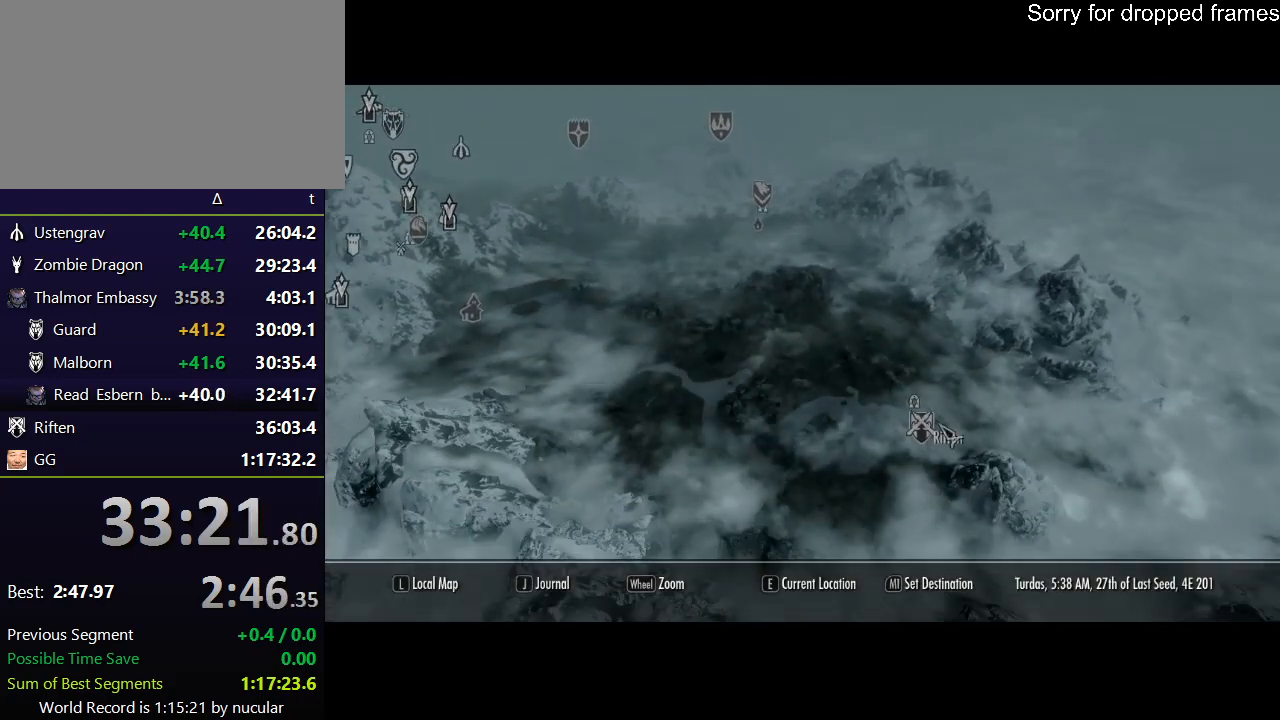
{"keys": [], "mouse": [], "events": [[200, "mouse_left", "down"], [300, "mouse_left", "up"]]}